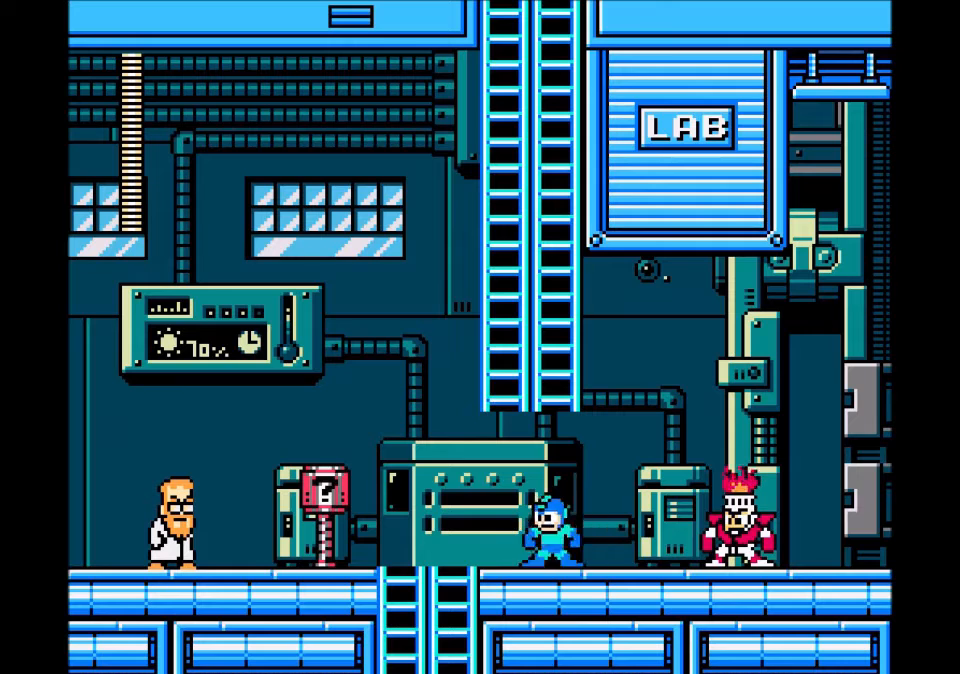
Gameplay with a controller; each line is a JSON object with the inputs held at the frame after it. "events" lists button and stick changes between this image and that frame as [ms after this image, input, new state], when the widget could be followed in between. Not read: L3 R3.
{"buttons": [], "events": [[401, "DPAD_RIGHT", "up"]]}
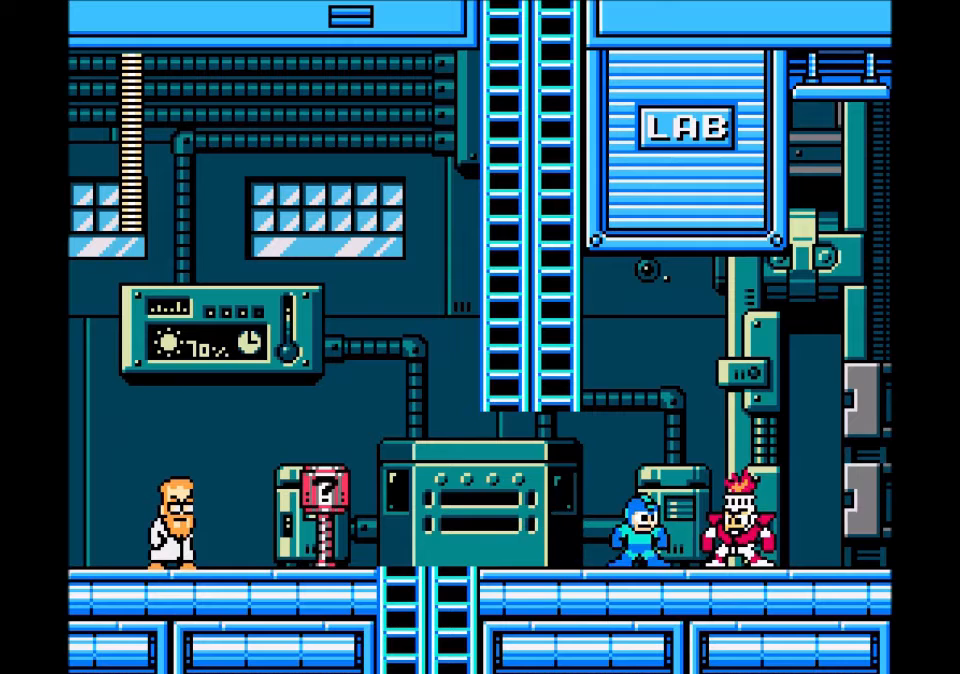
{"buttons": [], "events": [[200, "DPAD_RIGHT", "down"], [433, "DPAD_RIGHT", "up"]]}
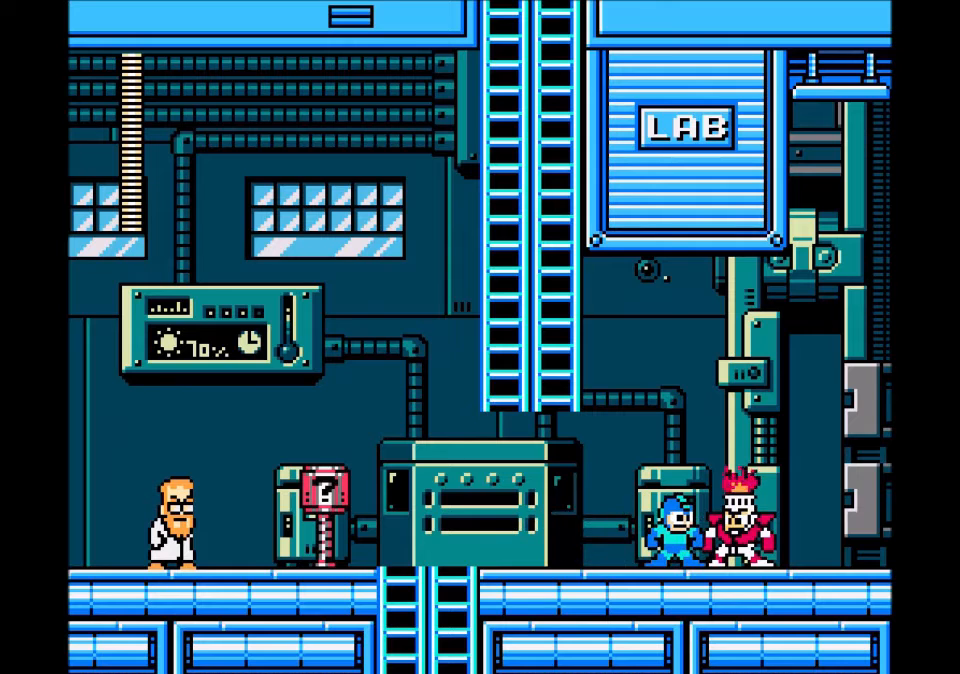
{"buttons": ["DPAD_RIGHT"], "events": [[467, "DPAD_RIGHT", "down"]]}
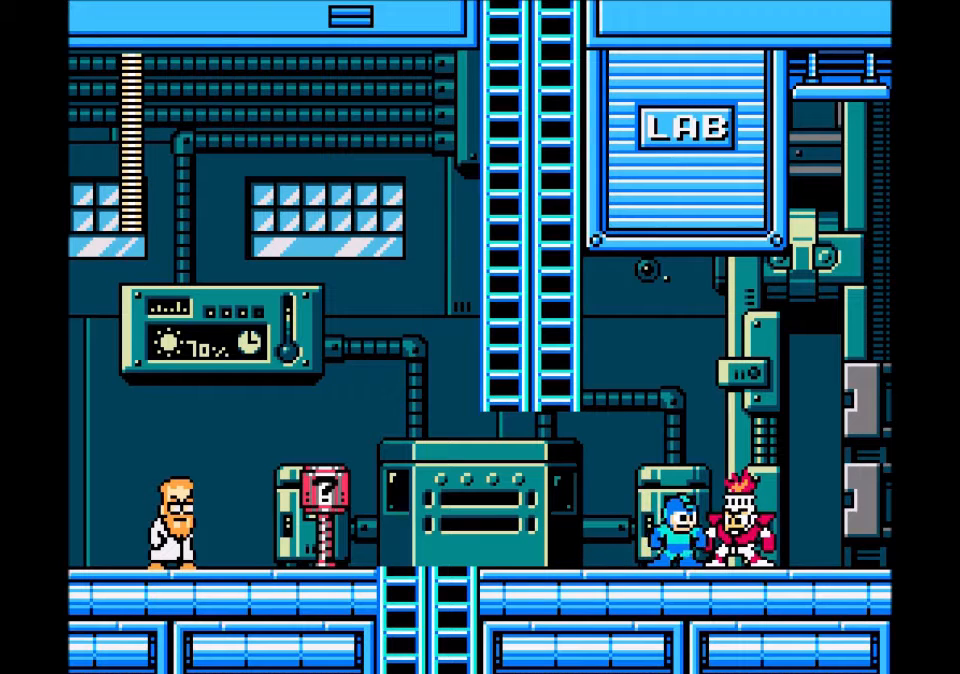
{"buttons": [], "events": [[100, "DPAD_RIGHT", "up"], [333, "DPAD_UP", "down"], [467, "DPAD_UP", "up"]]}
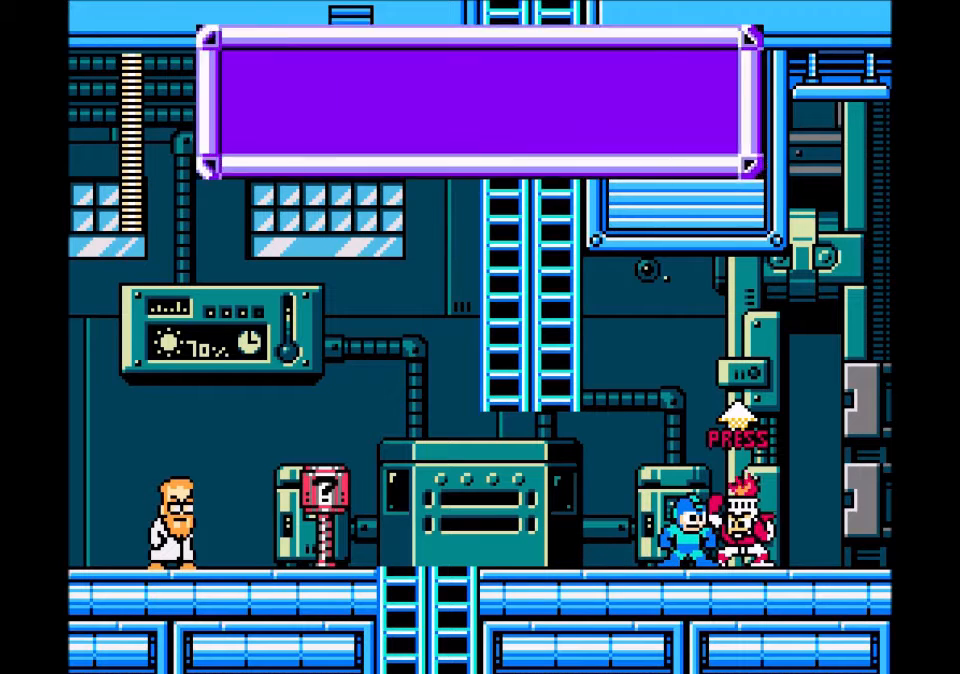
{"buttons": [], "events": []}
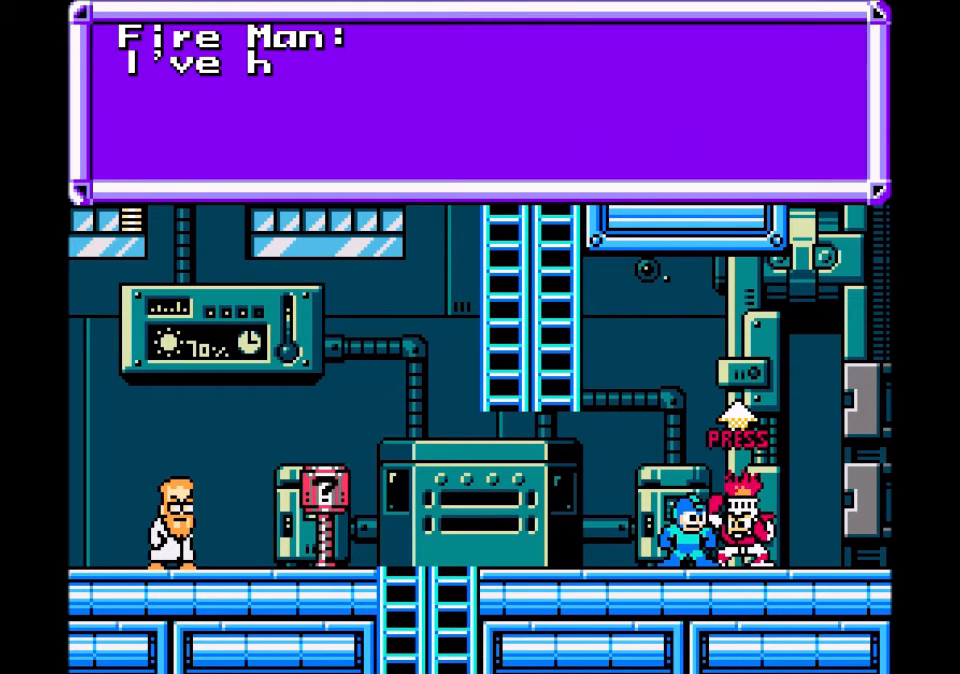
{"buttons": ["B"], "events": [[33, "B", "down"]]}